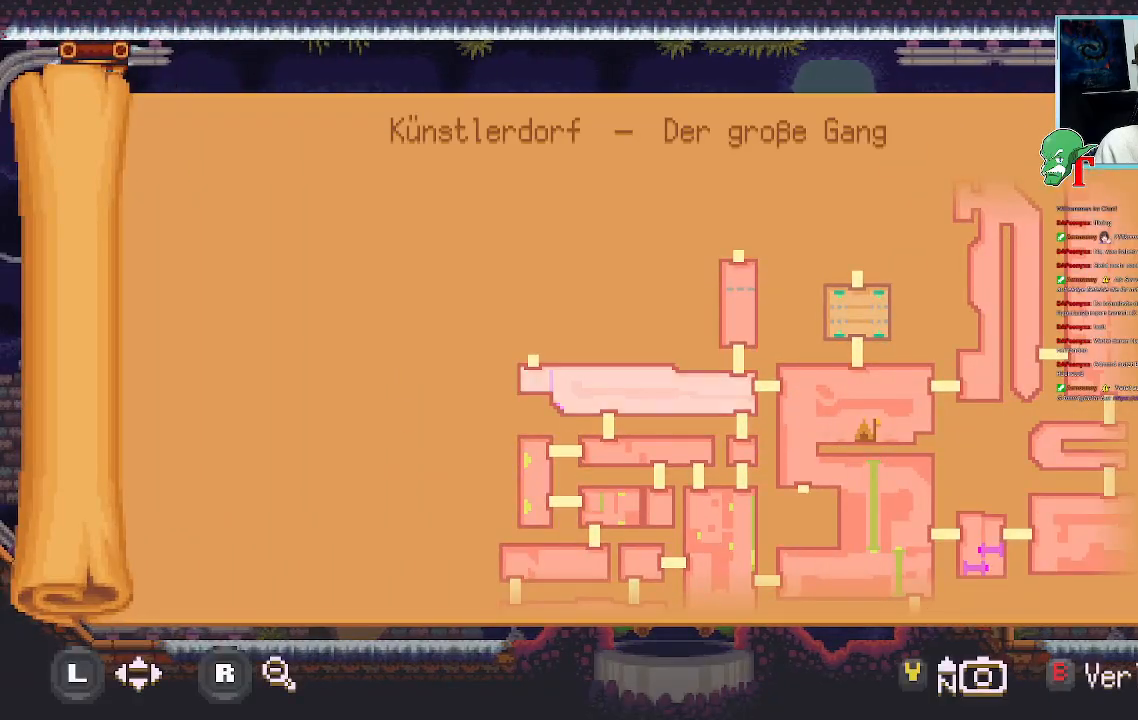
Gameplay with a controller (PlayStation layout); each line is a JSON object with the inputs held at the frame after it. "events" lists button and stick changes between this image and that frame as [ms after this image, input, new state], when the widget could be followed in between.
{"buttons": [], "left_stick": "center", "right_stick": "center", "events": []}
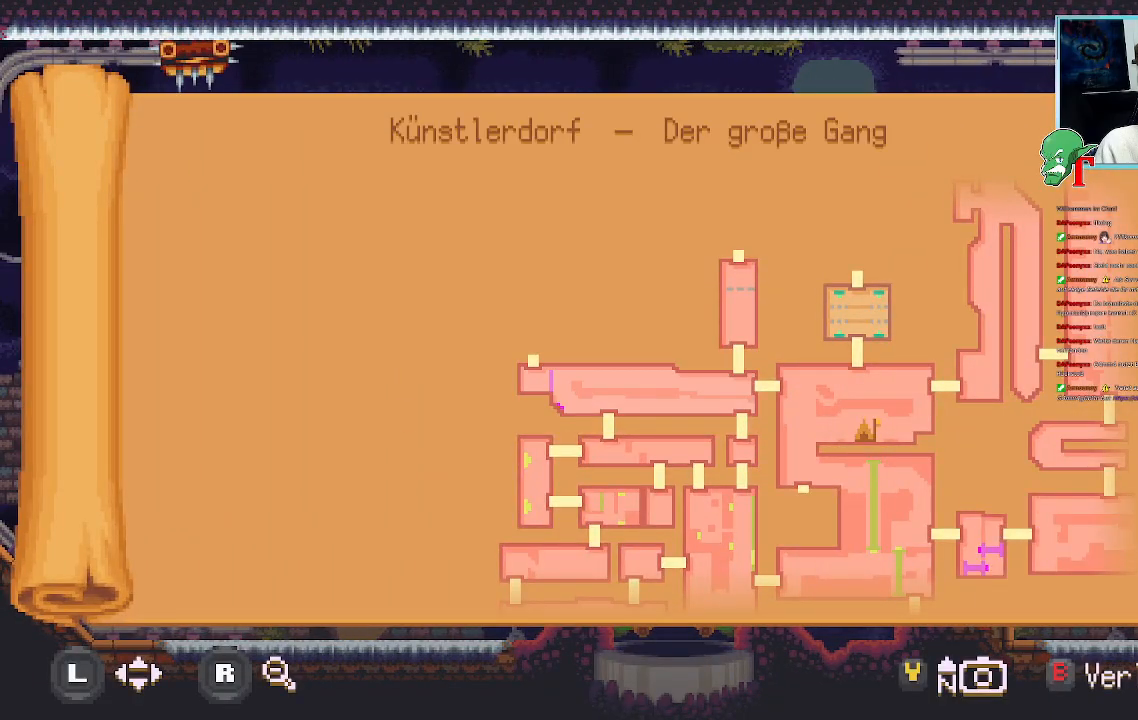
{"buttons": [], "left_stick": "left", "right_stick": "center", "events": [[34, "SELECT", "down"], [117, "SELECT", "up"], [386, "left_stick", "left"]]}
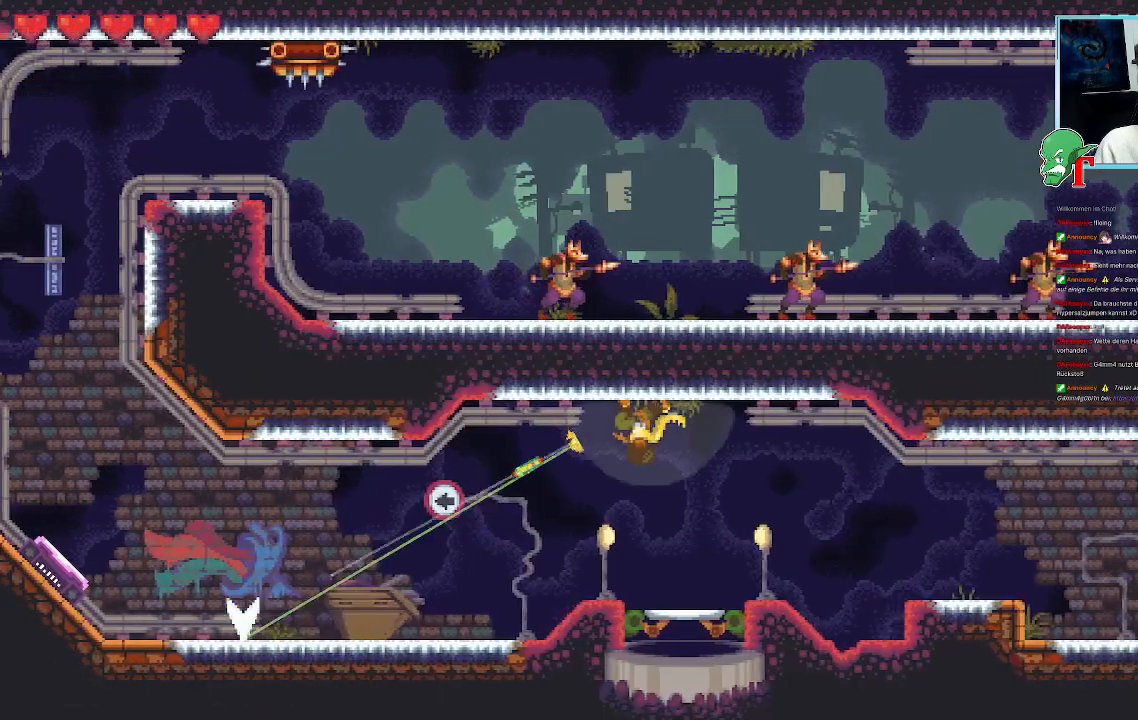
{"buttons": [], "left_stick": "left", "right_stick": "center", "events": [[134, "CROSS", "down"], [319, "CROSS", "up"]]}
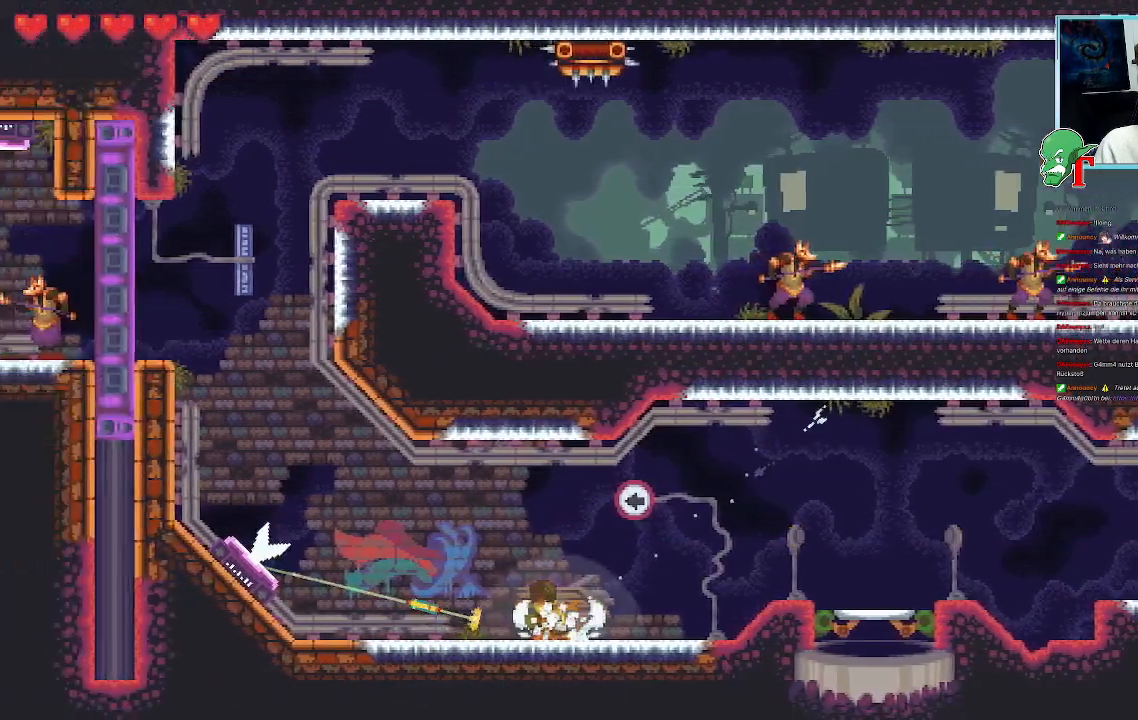
{"buttons": [], "left_stick": "up-left", "right_stick": "center", "events": [[33, "left_stick", "up-left"]]}
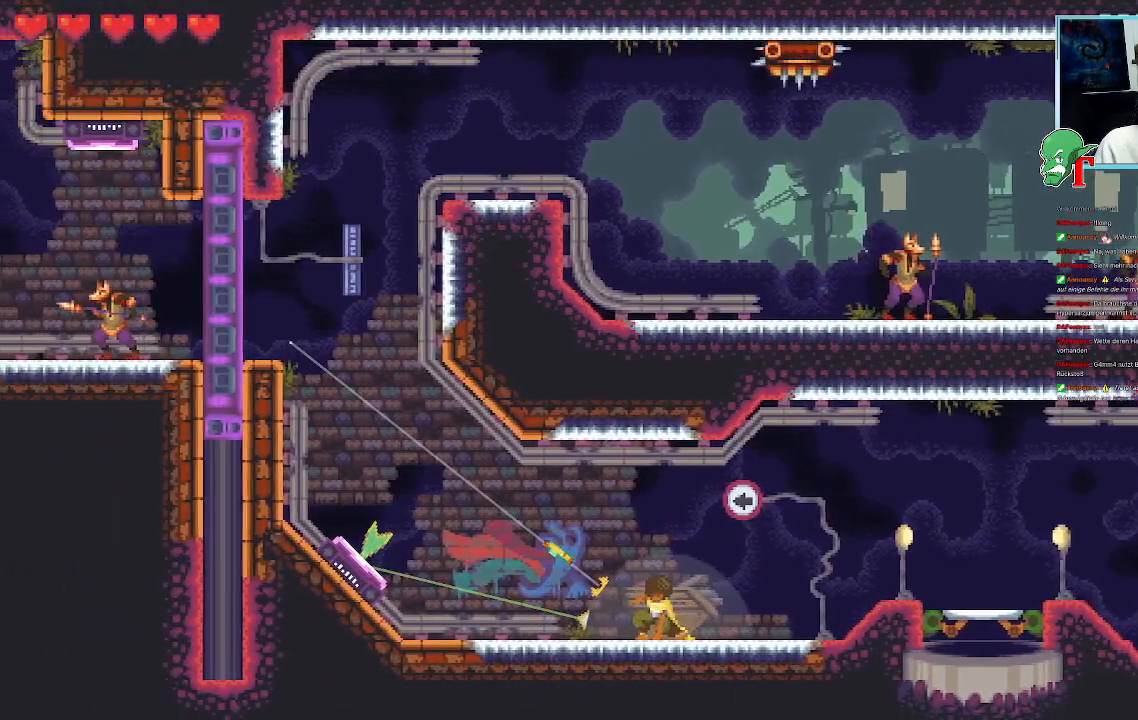
{"buttons": [], "left_stick": "left", "right_stick": "center", "events": [[269, "left_stick", "left"]]}
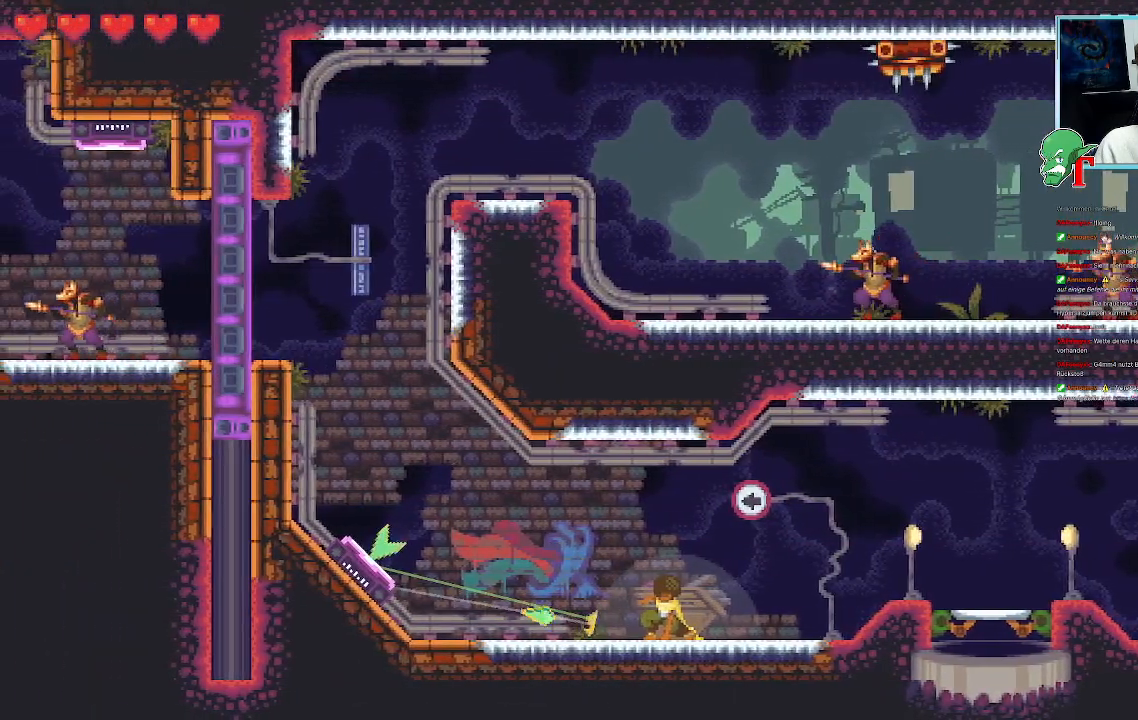
{"buttons": [], "left_stick": "left", "right_stick": "center", "events": []}
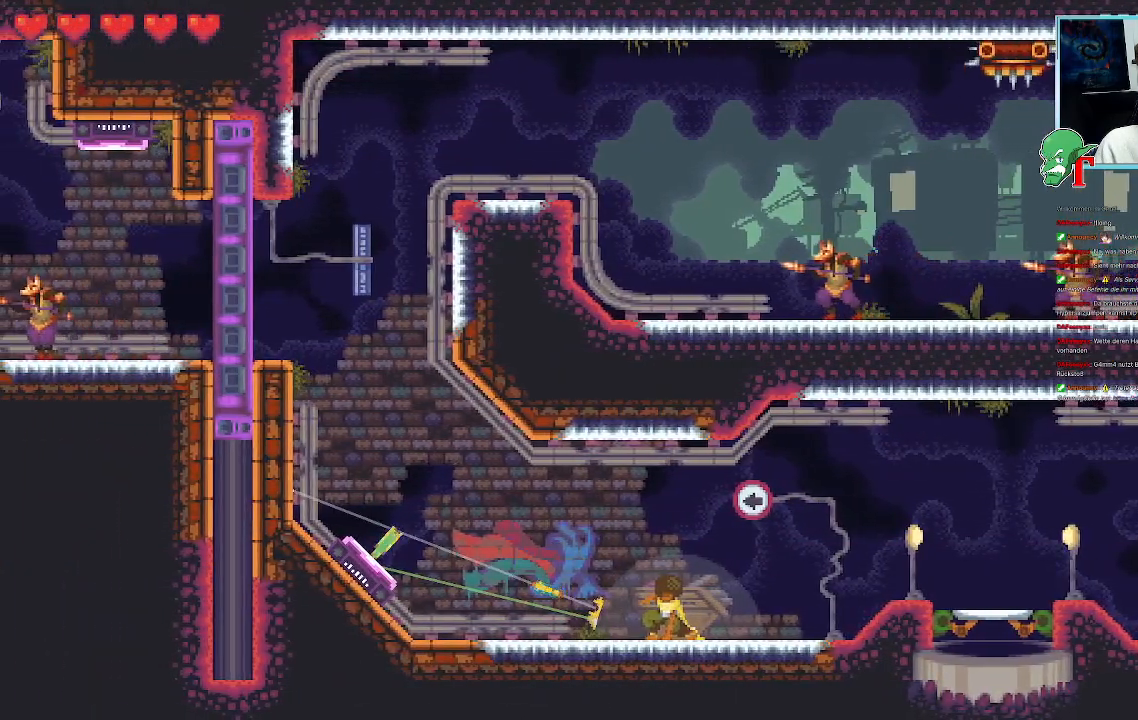
{"buttons": [], "left_stick": "center", "right_stick": "center", "events": [[67, "CROSS", "down"], [218, "CROSS", "up"], [352, "left_stick", "center"]]}
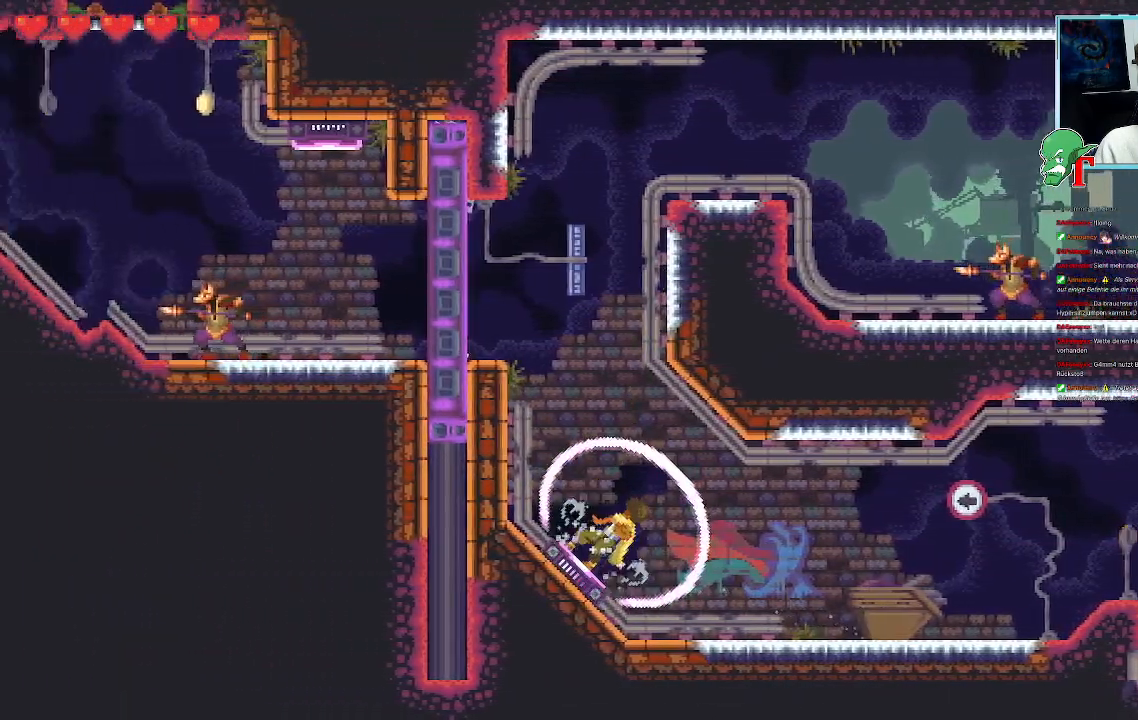
{"buttons": [], "left_stick": "up", "right_stick": "center", "events": [[336, "left_stick", "up"]]}
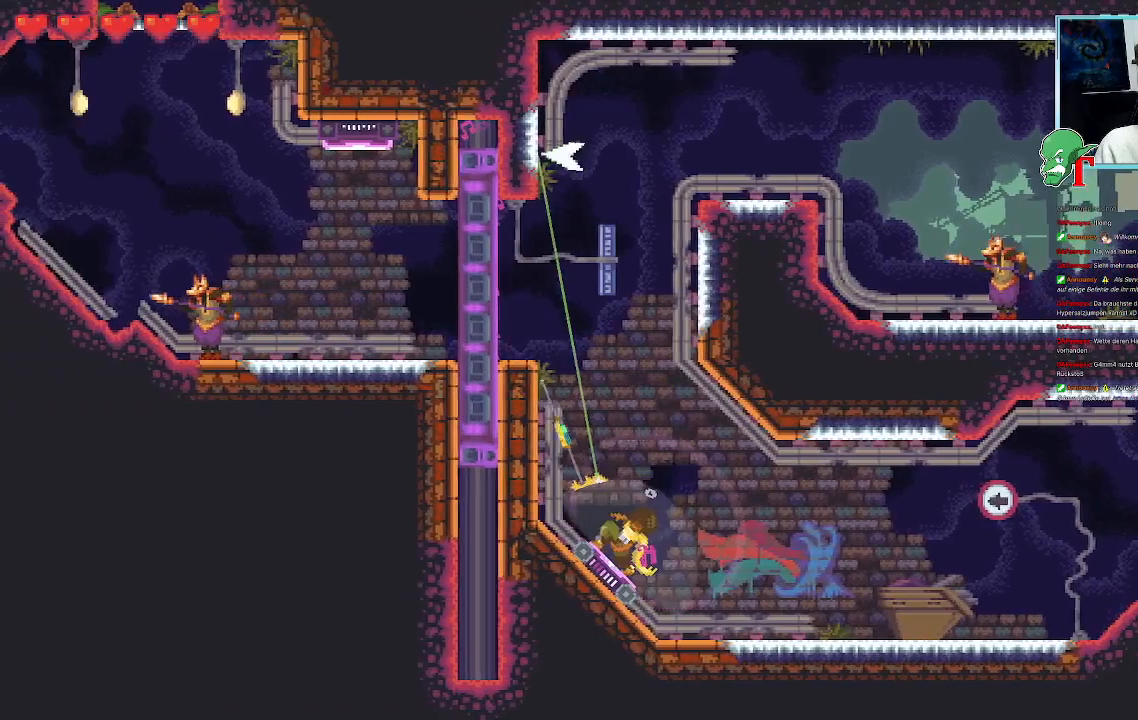
{"buttons": [], "left_stick": "up", "right_stick": "center", "events": []}
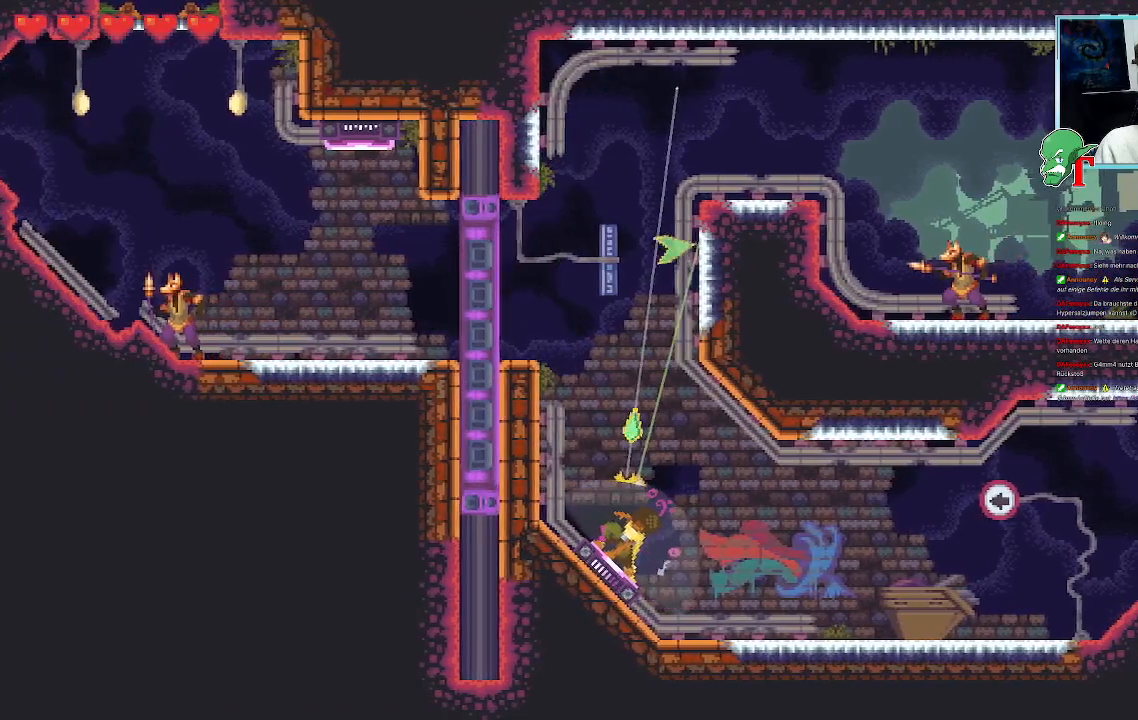
{"buttons": [], "left_stick": "up", "right_stick": "center", "events": []}
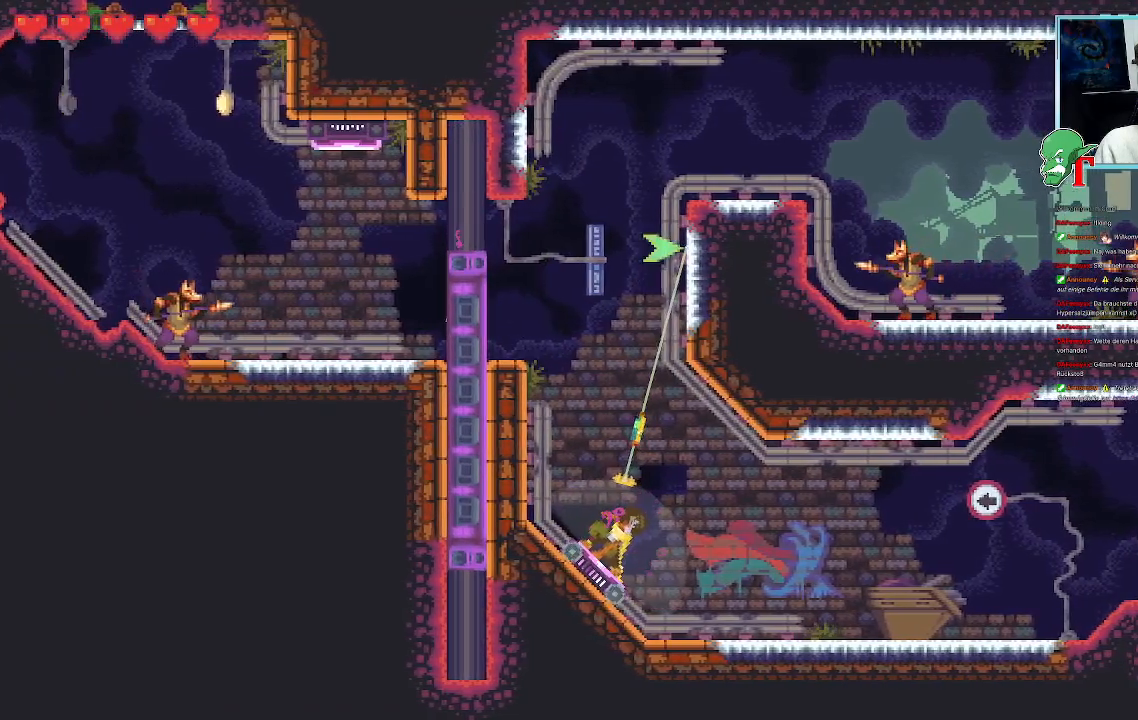
{"buttons": [], "left_stick": "up", "right_stick": "center", "events": []}
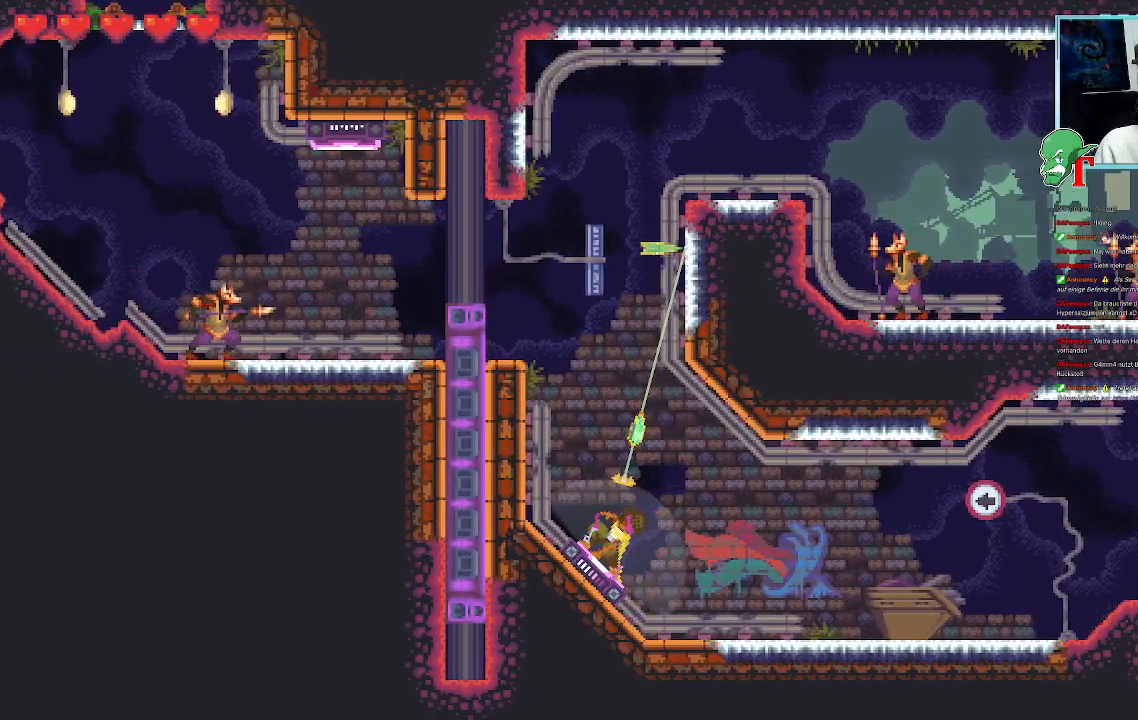
{"buttons": [], "left_stick": "up", "right_stick": "center", "events": []}
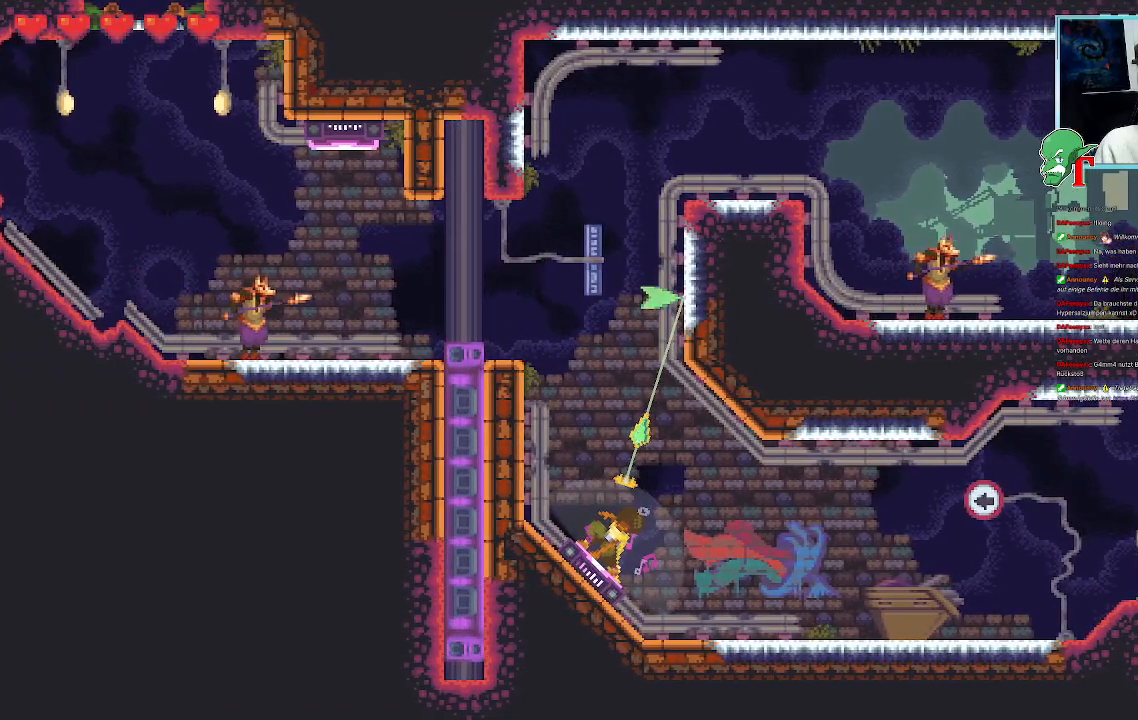
{"buttons": [], "left_stick": "up", "right_stick": "center", "events": [[235, "CROSS", "down"], [386, "CROSS", "up"]]}
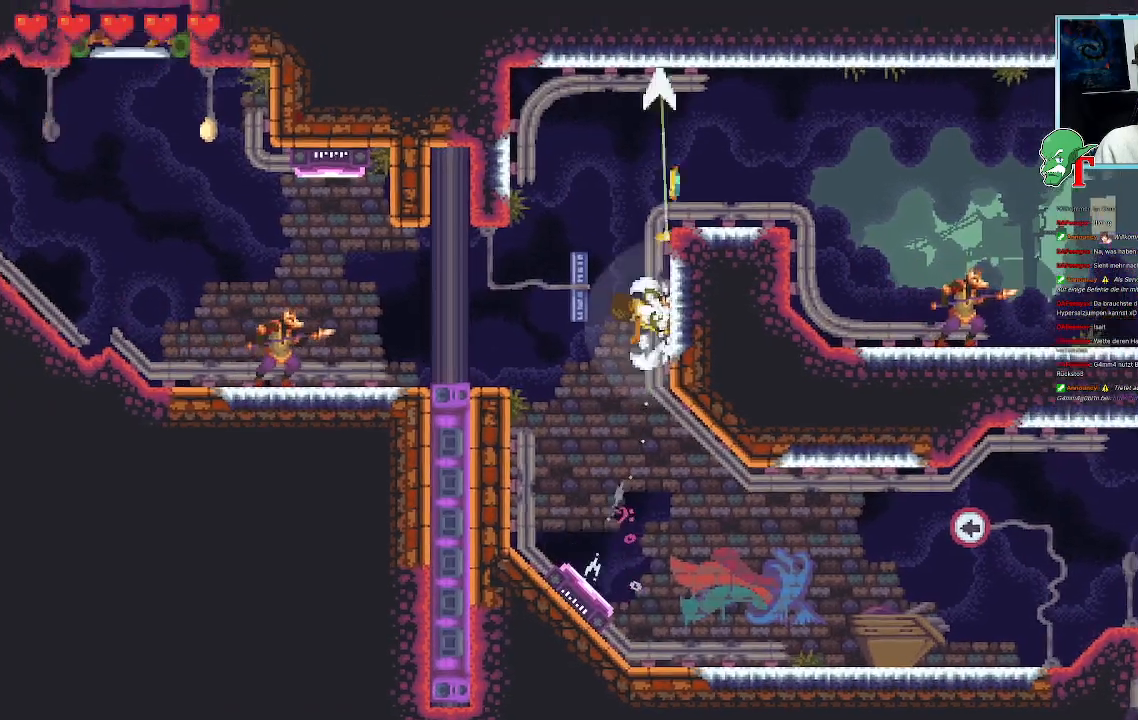
{"buttons": ["SQUARE"], "left_stick": "up-left", "right_stick": "center", "events": [[17, "left_stick", "up-left"], [135, "SQUARE", "down"]]}
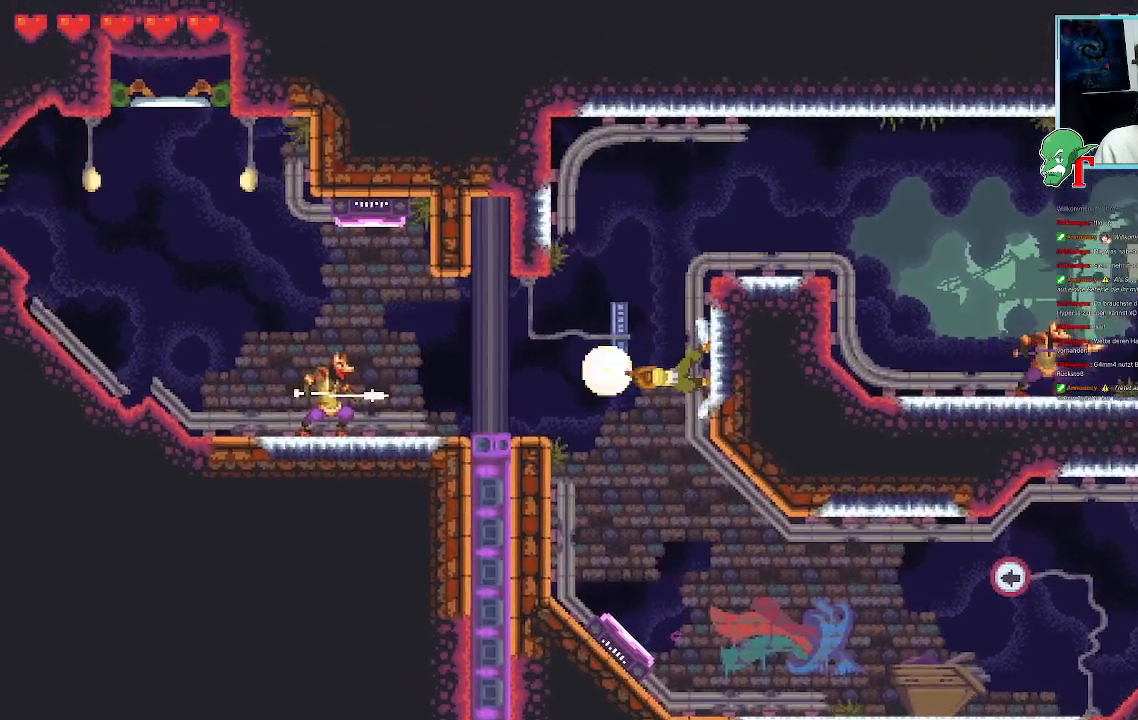
{"buttons": [], "left_stick": "up-left", "right_stick": "center", "events": [[370, "SQUARE", "up"]]}
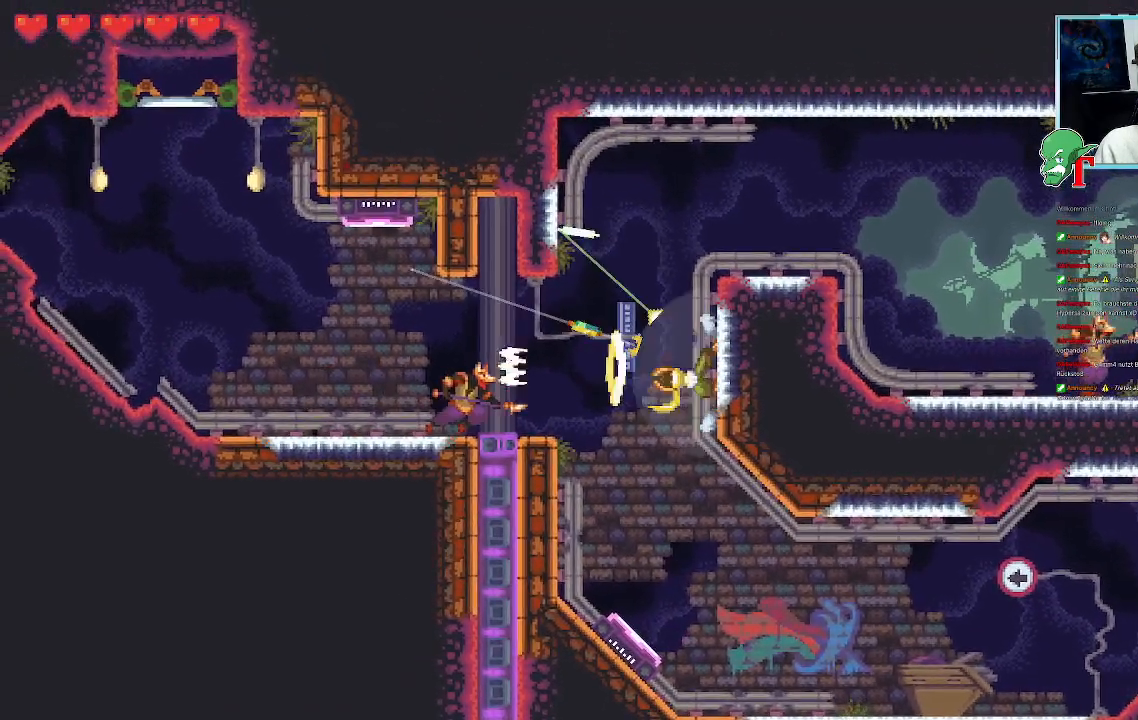
{"buttons": [], "left_stick": "left", "right_stick": "center", "events": [[269, "left_stick", "left"]]}